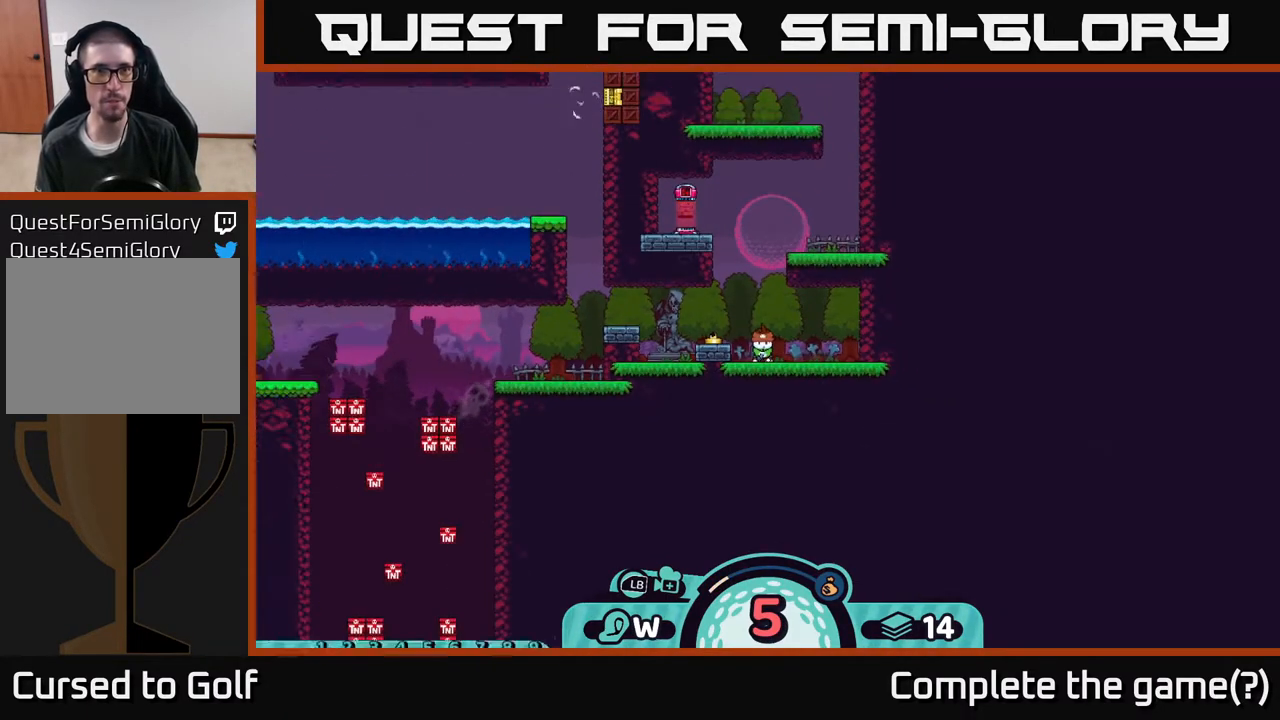
Gameplay with a controller (Xbox layout); each line is a JSON object with the inputs held at the frame after it. "events" lists button and stick changes between this image and that frame as [ms after this image, input, new state], when the widget could be followed in between.
{"buttons": [], "left_stick": "center", "right_stick": "center", "events": []}
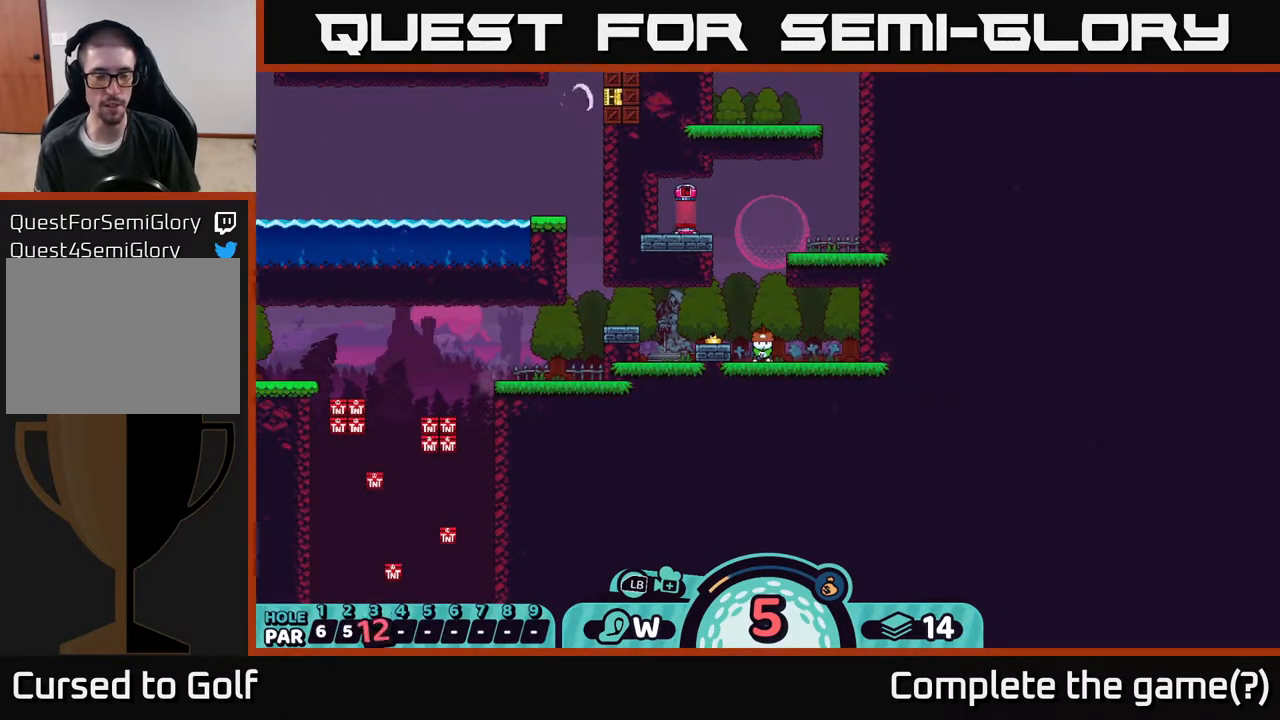
{"buttons": [], "left_stick": "center", "right_stick": "center", "events": [[300, "X", "down"], [333, "X", "up"]]}
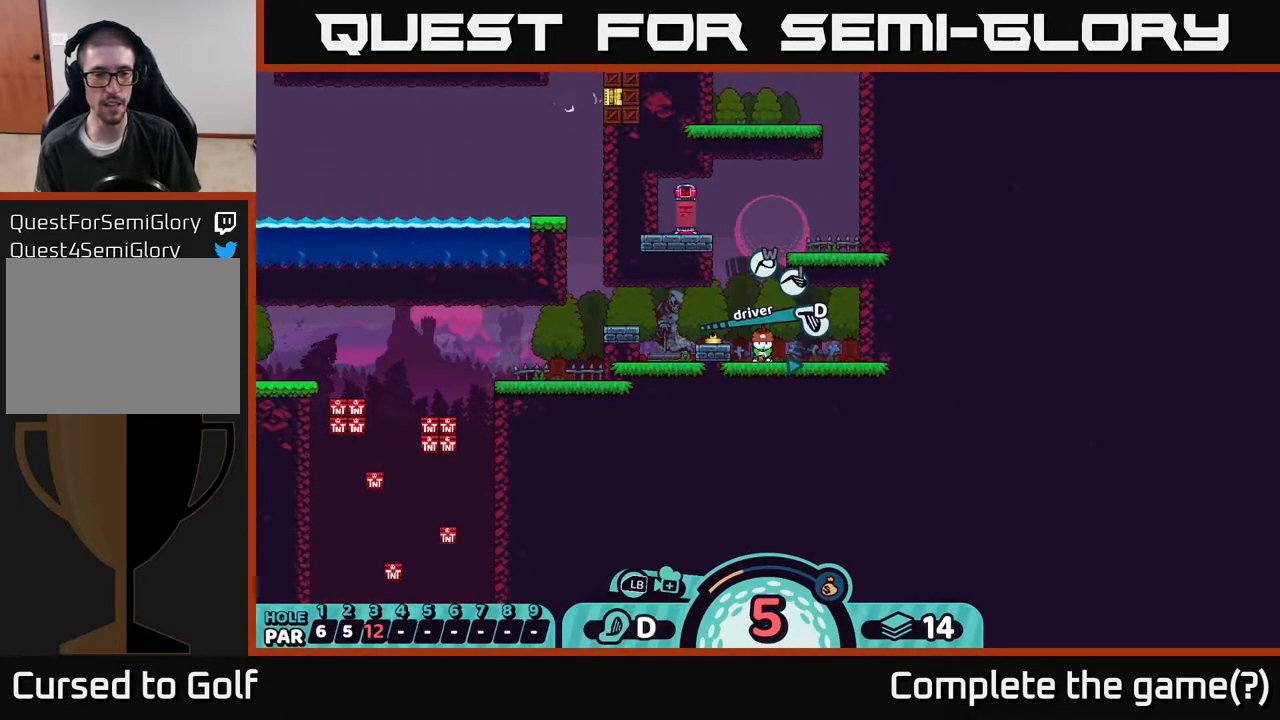
{"buttons": [], "left_stick": "center", "right_stick": "center", "events": [[367, "X", "down"], [417, "X", "up"]]}
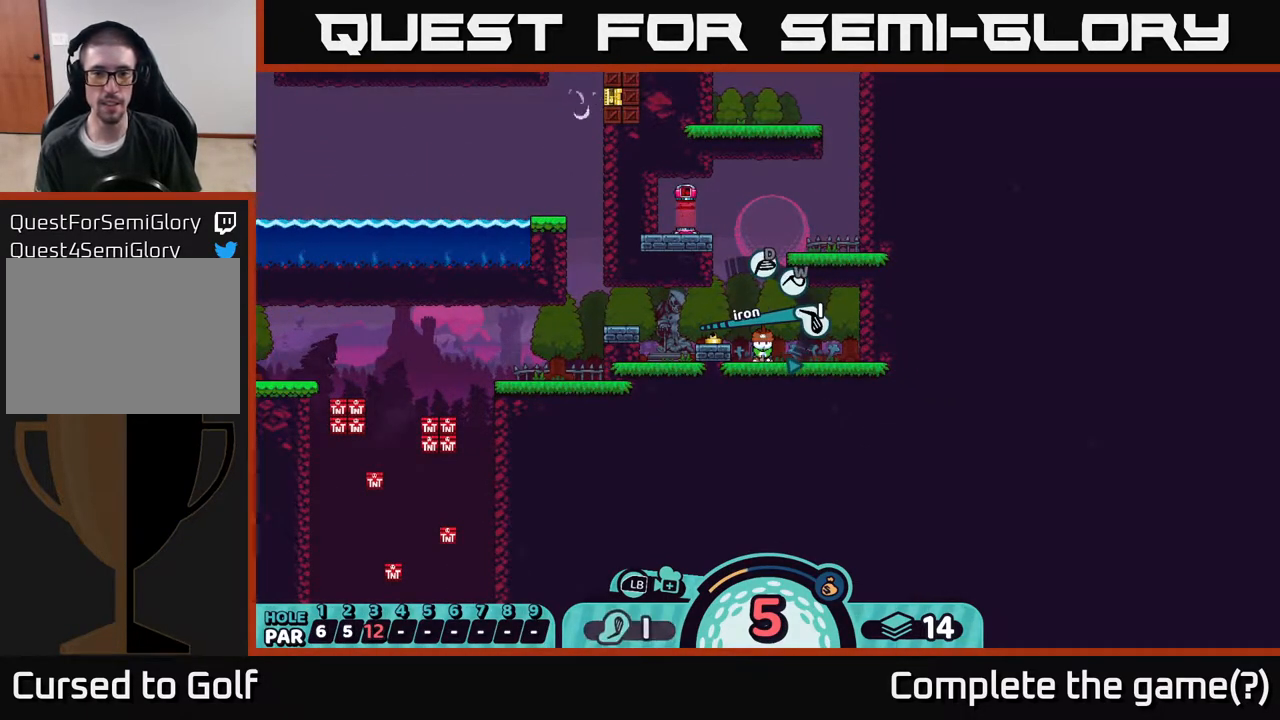
{"buttons": [], "left_stick": "center", "right_stick": "center", "events": []}
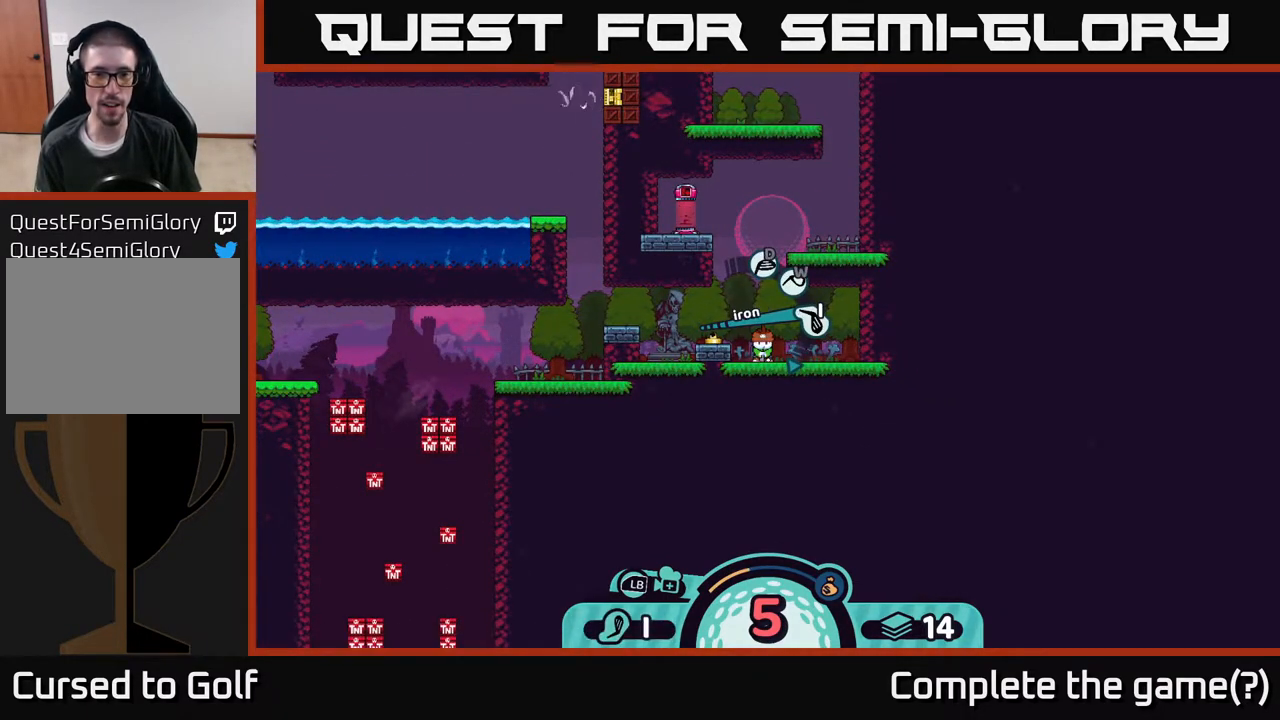
{"buttons": ["A"], "left_stick": "left", "right_stick": "center", "events": [[217, "left_stick", "left"], [467, "A", "down"]]}
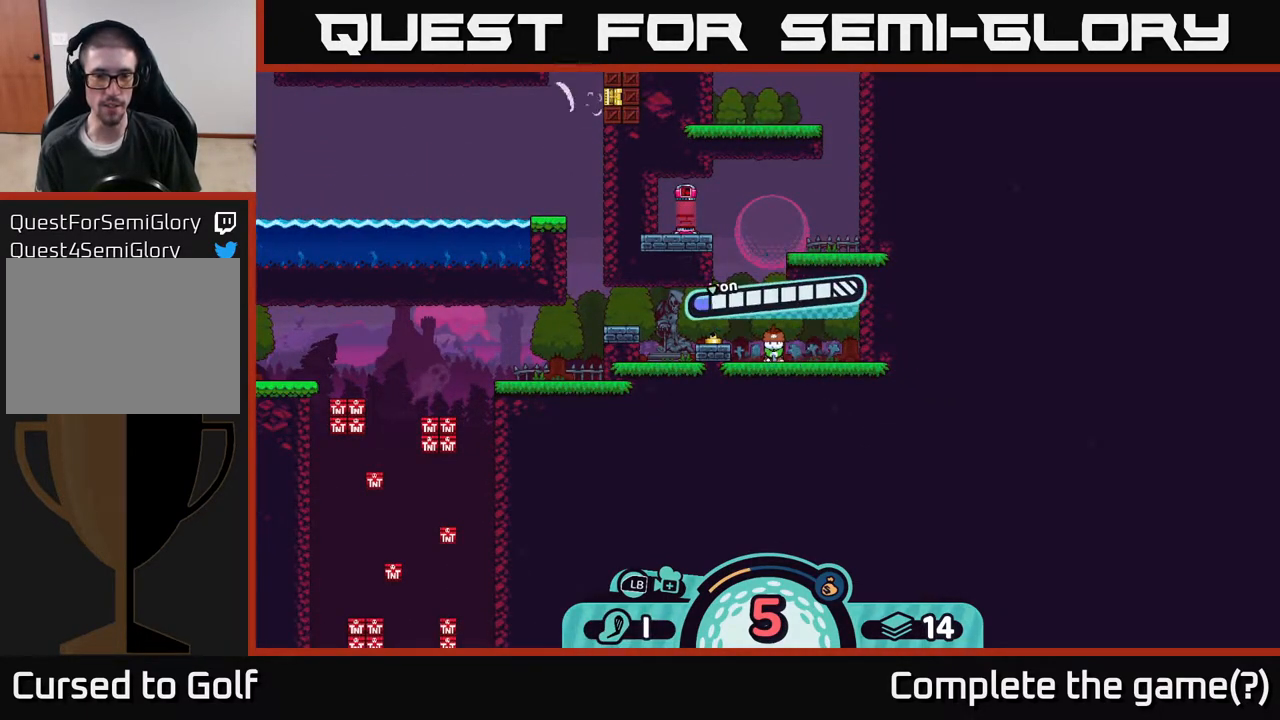
{"buttons": [], "left_stick": "center", "right_stick": "center", "events": [[17, "A", "up"], [183, "left_stick", "center"]]}
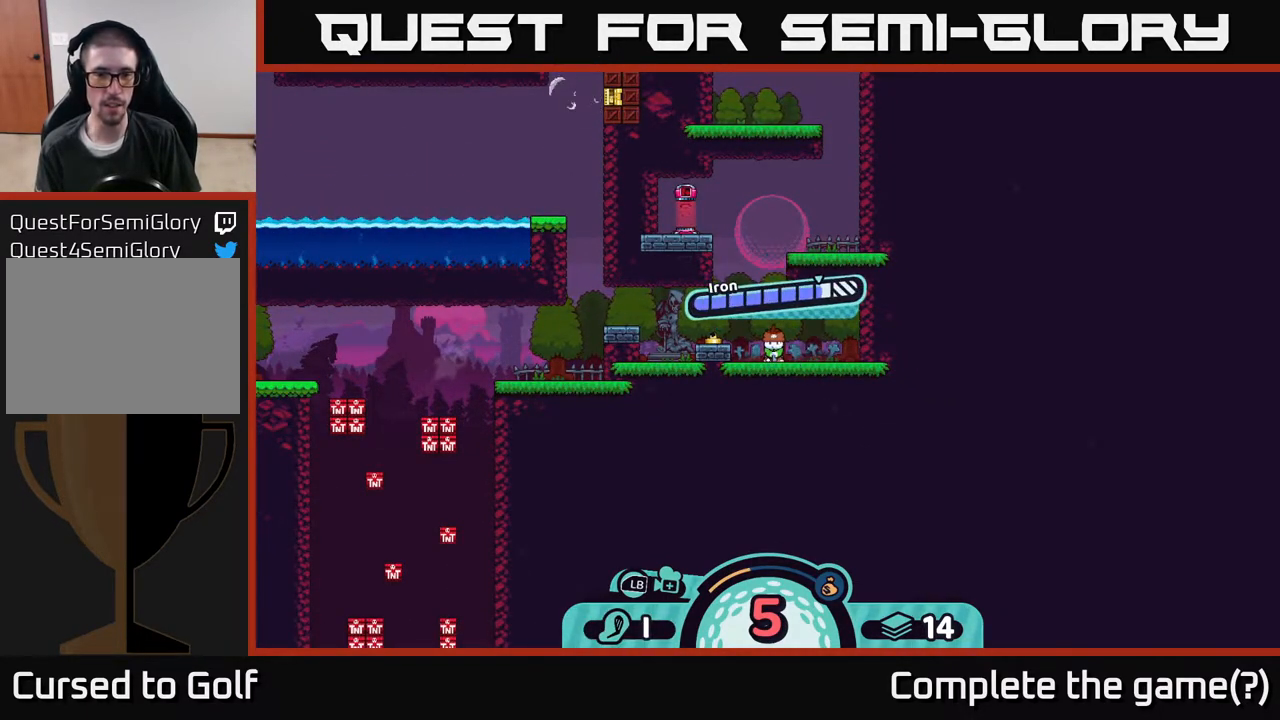
{"buttons": [], "left_stick": "center", "right_stick": "center", "events": []}
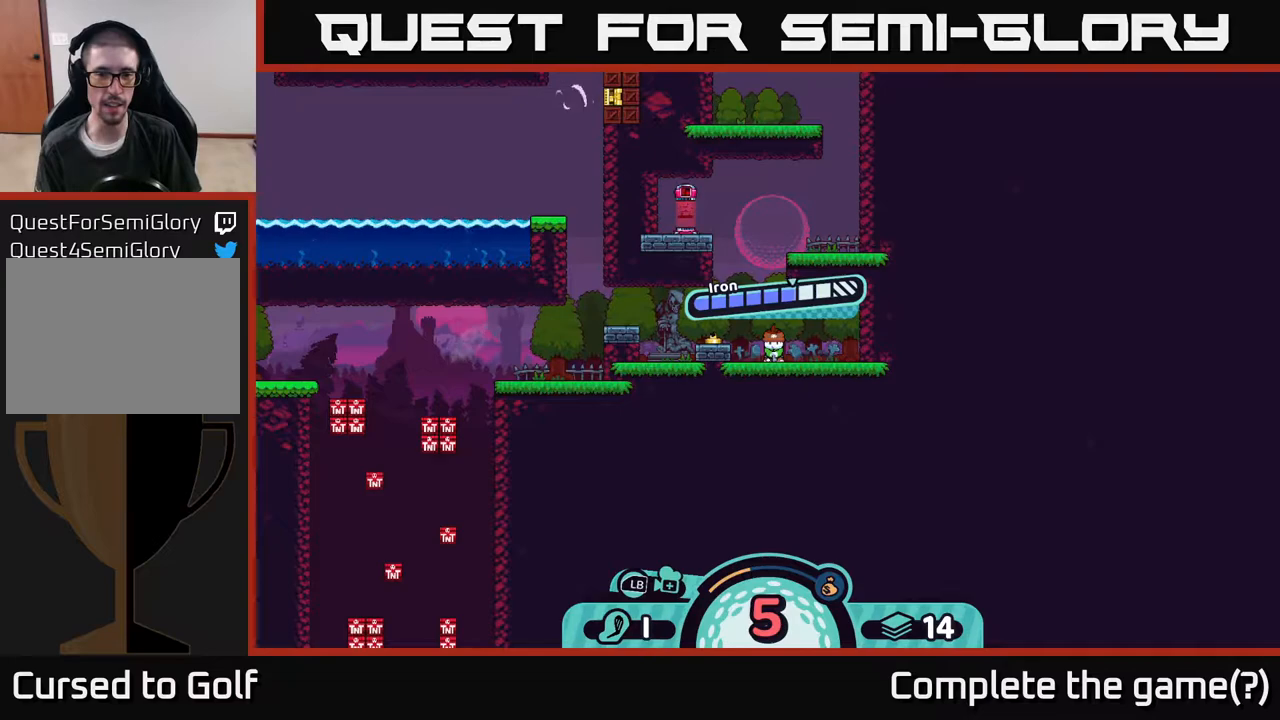
{"buttons": [], "left_stick": "center", "right_stick": "center", "events": [[250, "A", "down"], [350, "A", "up"]]}
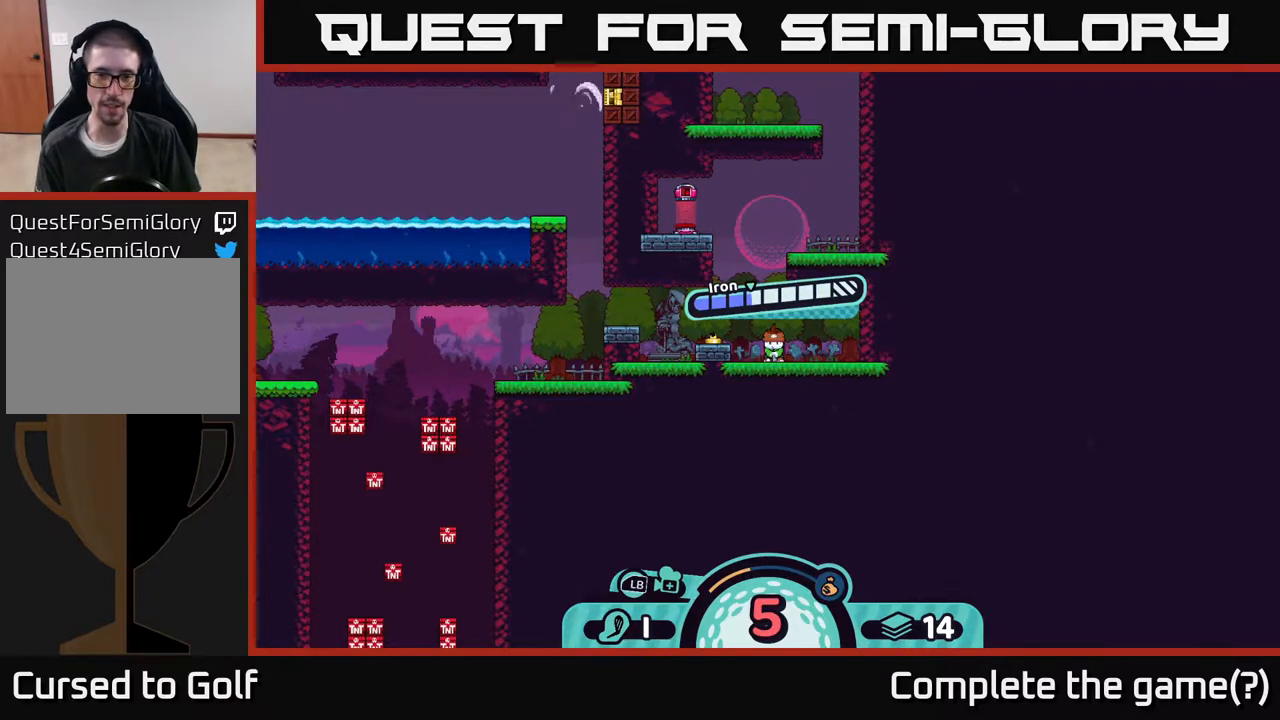
{"buttons": [], "left_stick": "center", "right_stick": "center", "events": []}
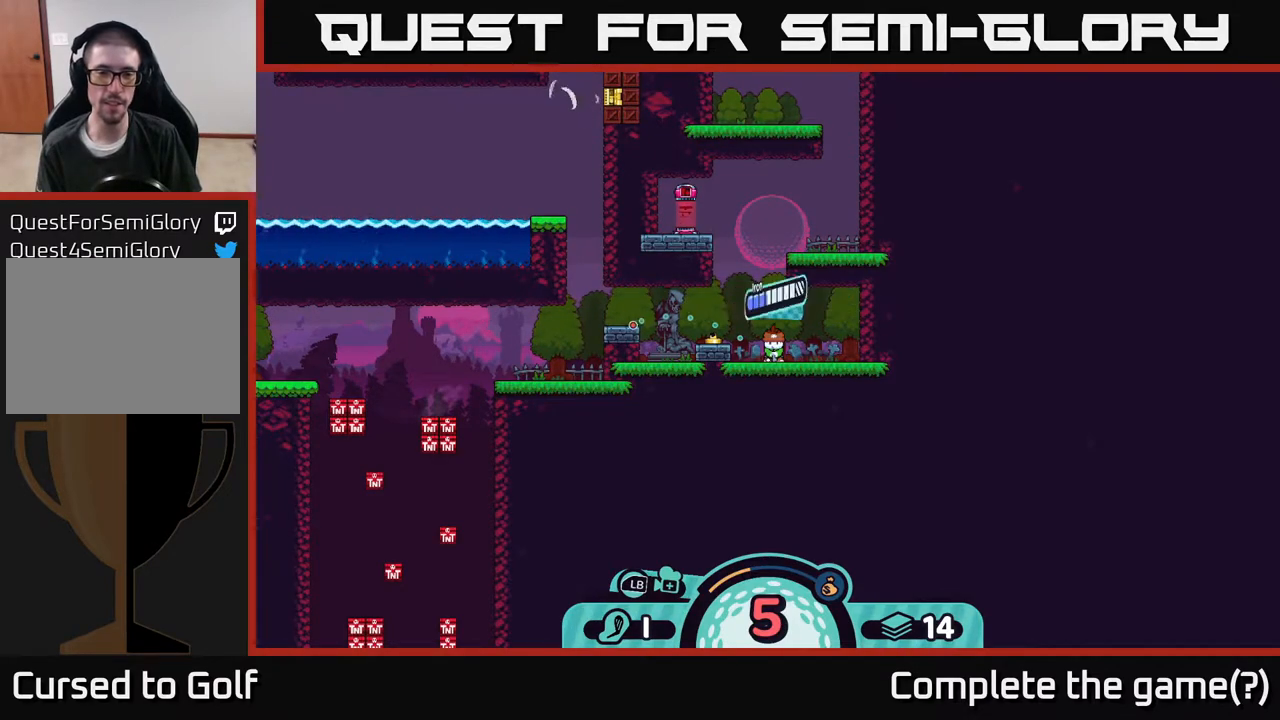
{"buttons": [], "left_stick": "center", "right_stick": "center", "events": []}
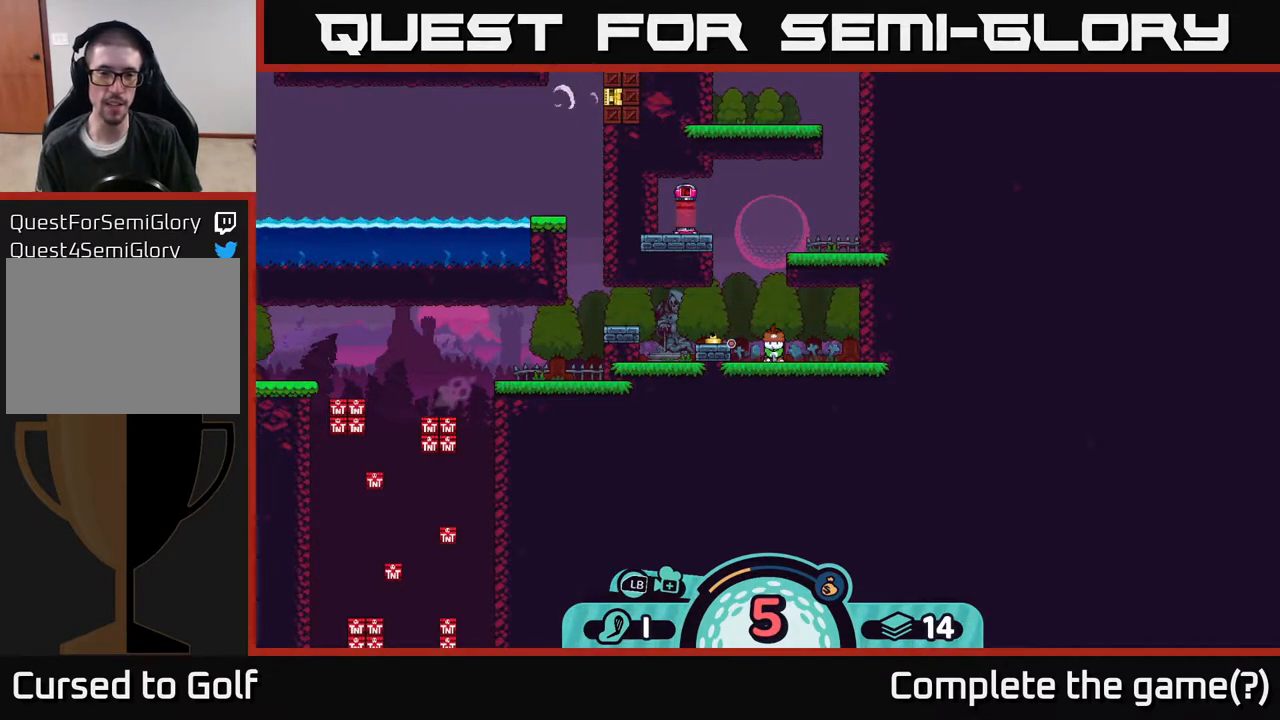
{"buttons": [], "left_stick": "center", "right_stick": "center", "events": []}
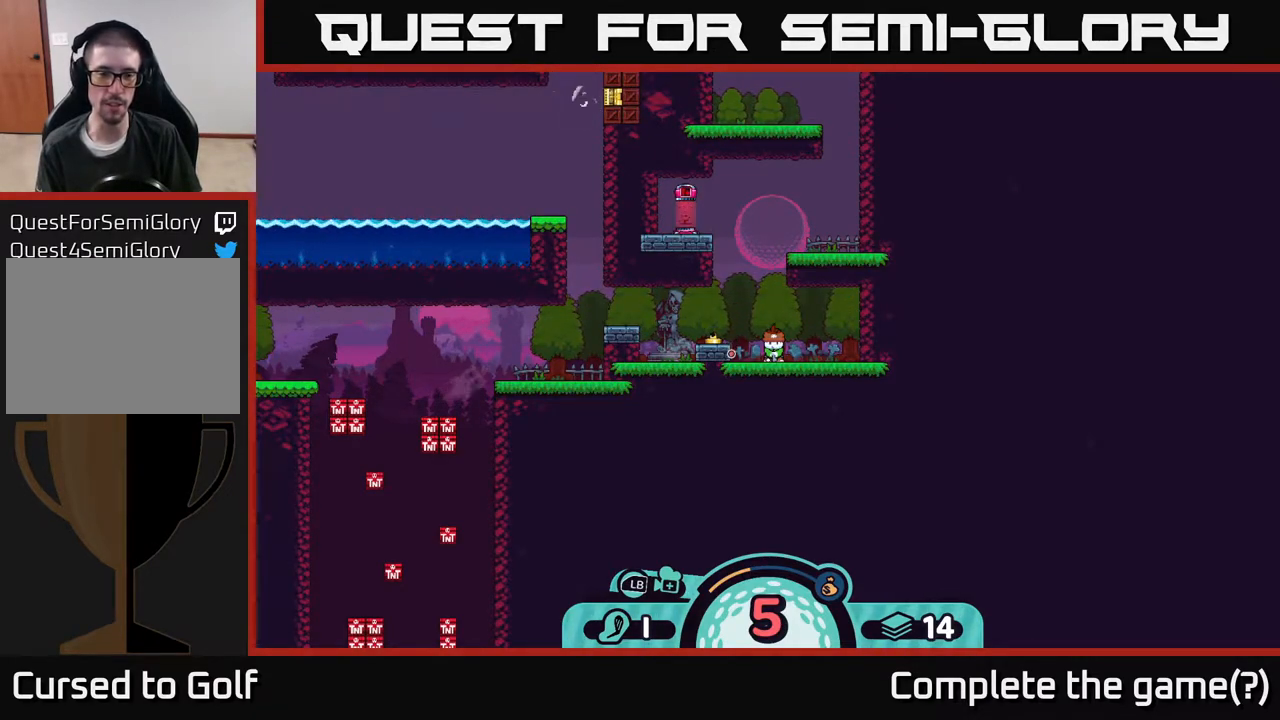
{"buttons": [], "left_stick": "center", "right_stick": "center", "events": []}
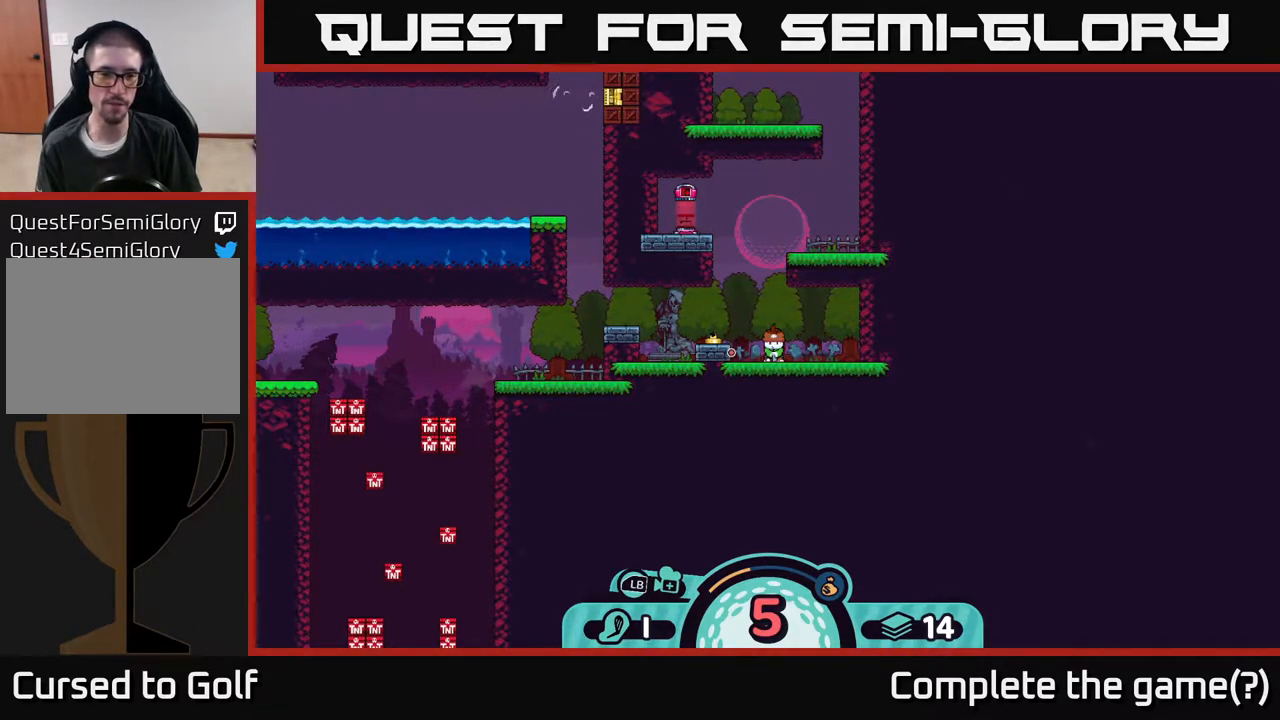
{"buttons": [], "left_stick": "center", "right_stick": "center", "events": []}
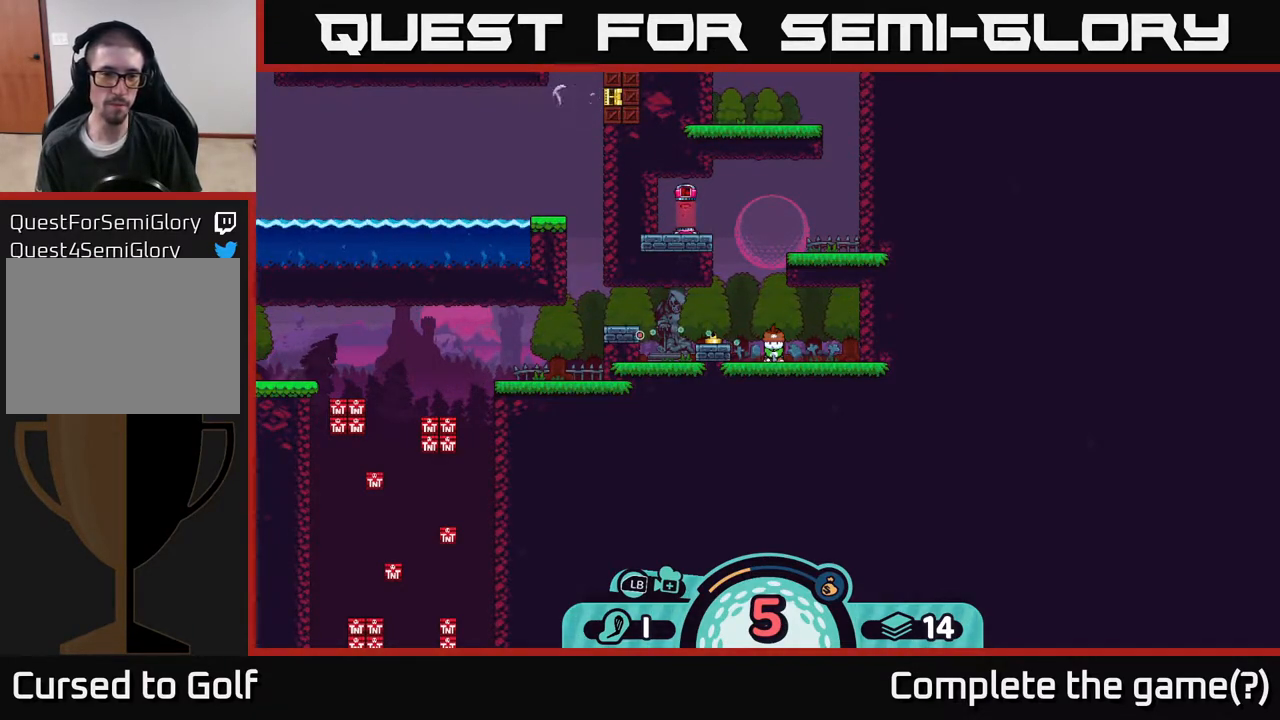
{"buttons": [], "left_stick": "center", "right_stick": "center", "events": []}
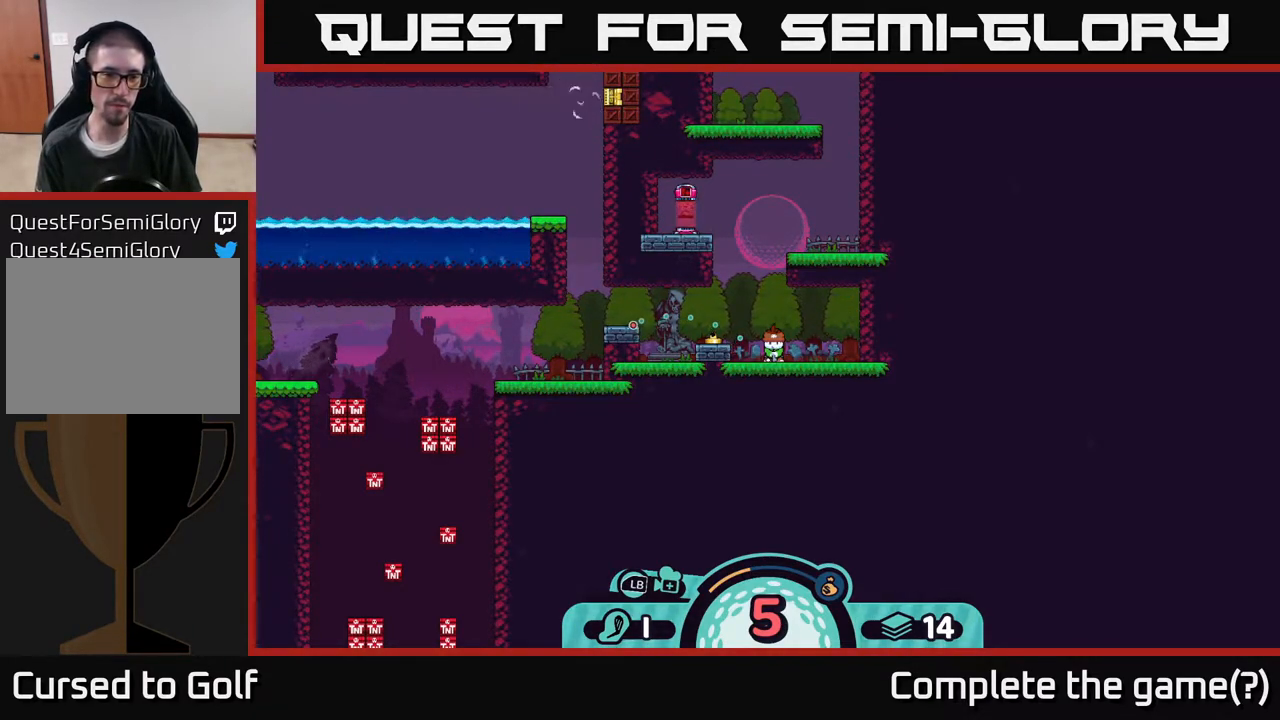
{"buttons": [], "left_stick": "center", "right_stick": "center", "events": []}
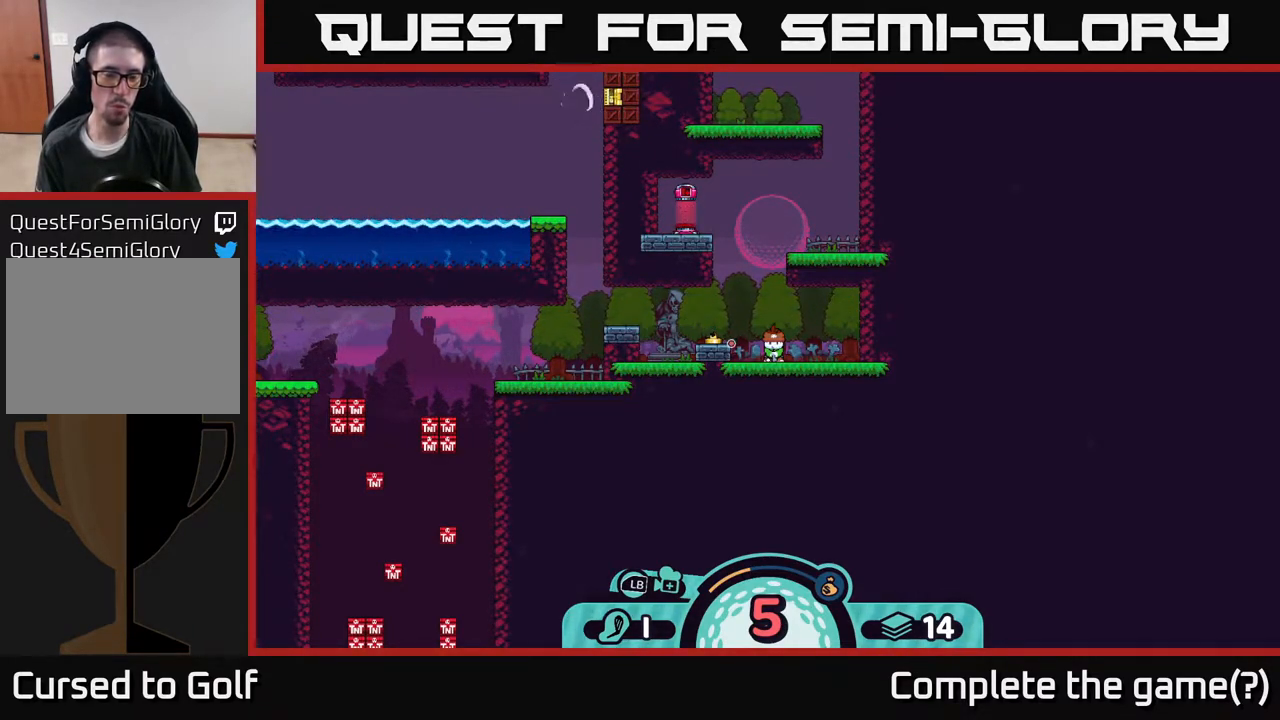
{"buttons": [], "left_stick": "center", "right_stick": "center", "events": []}
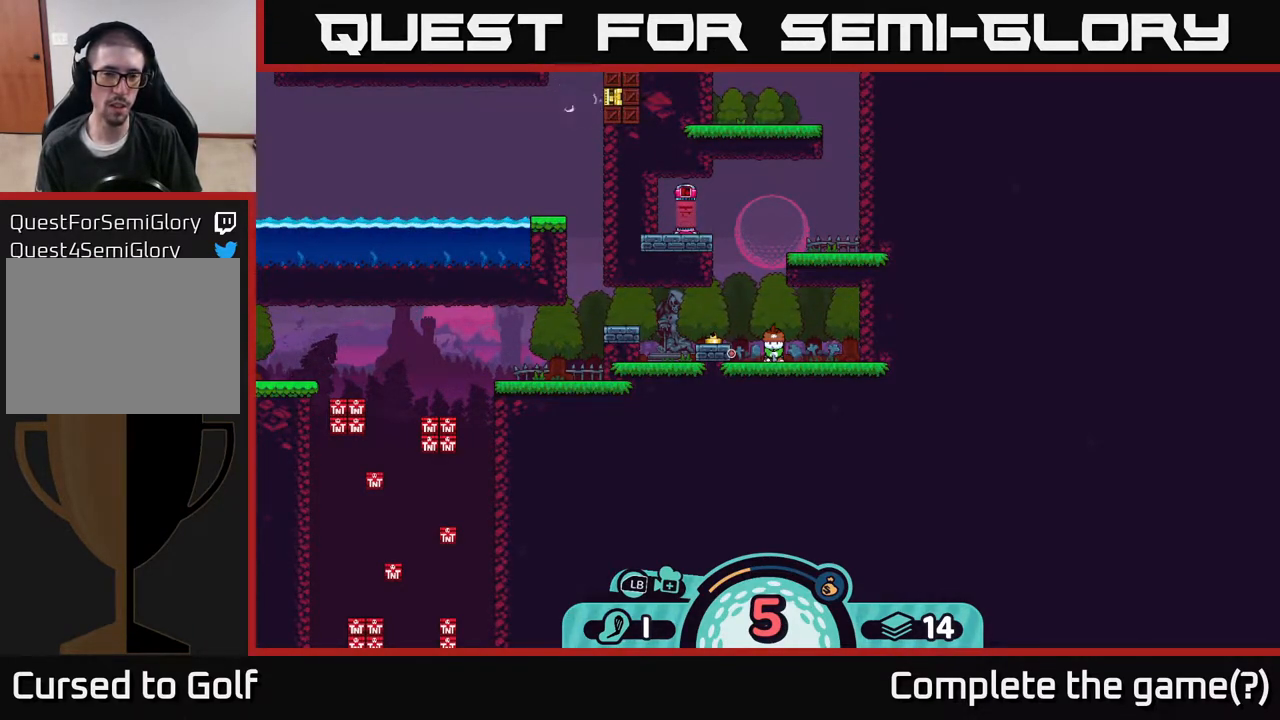
{"buttons": [], "left_stick": "center", "right_stick": "center", "events": [[67, "B", "down"], [133, "B", "up"]]}
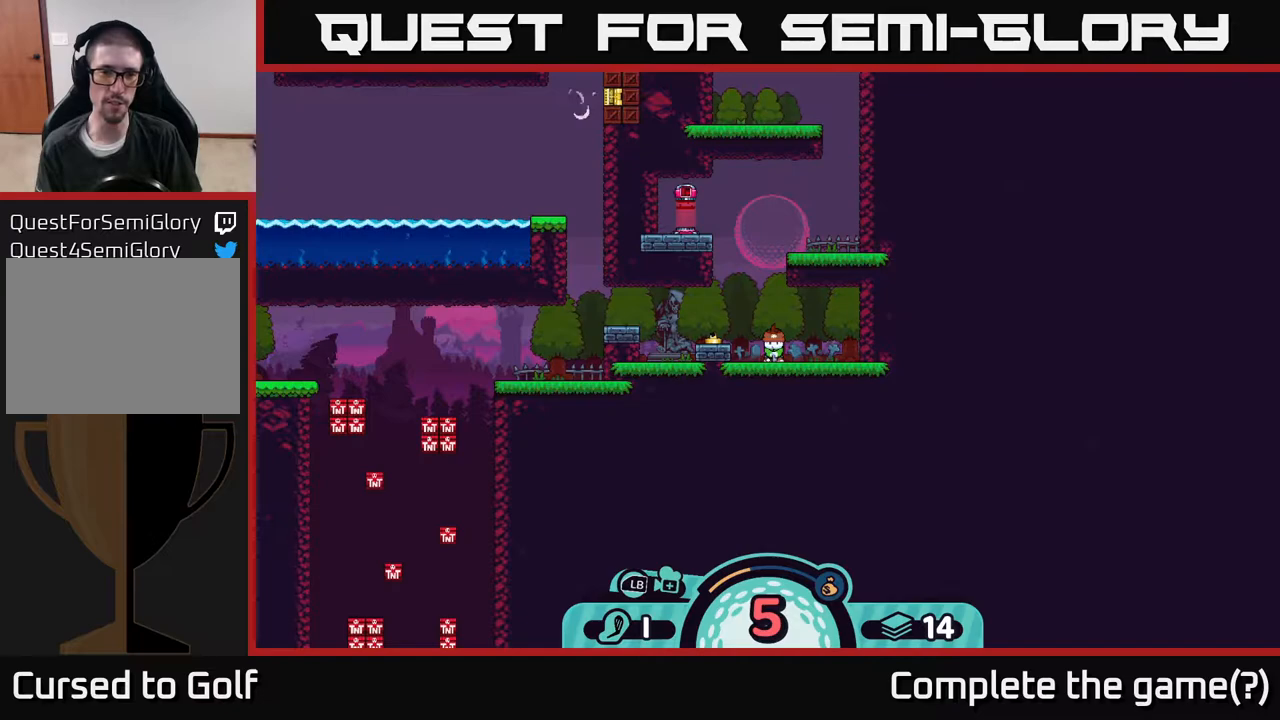
{"buttons": [], "left_stick": "center", "right_stick": "center", "events": [[200, "A", "down"], [300, "A", "up"]]}
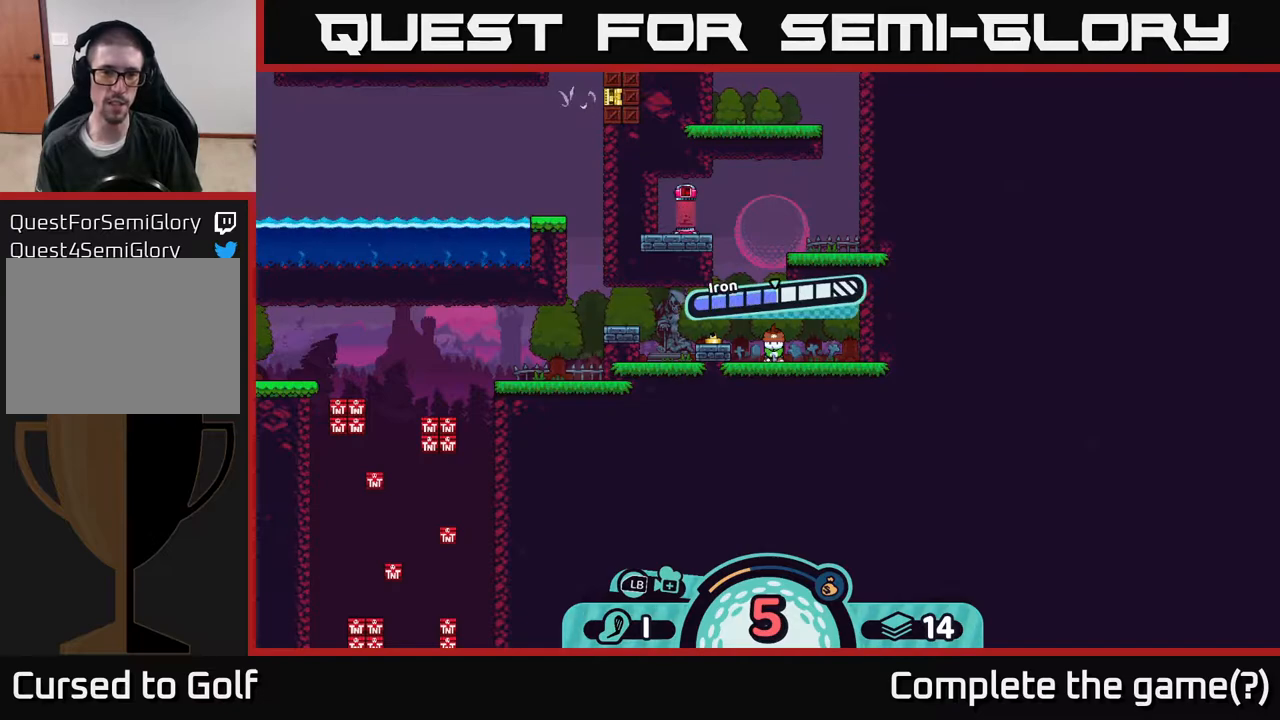
{"buttons": [], "left_stick": "center", "right_stick": "center", "events": []}
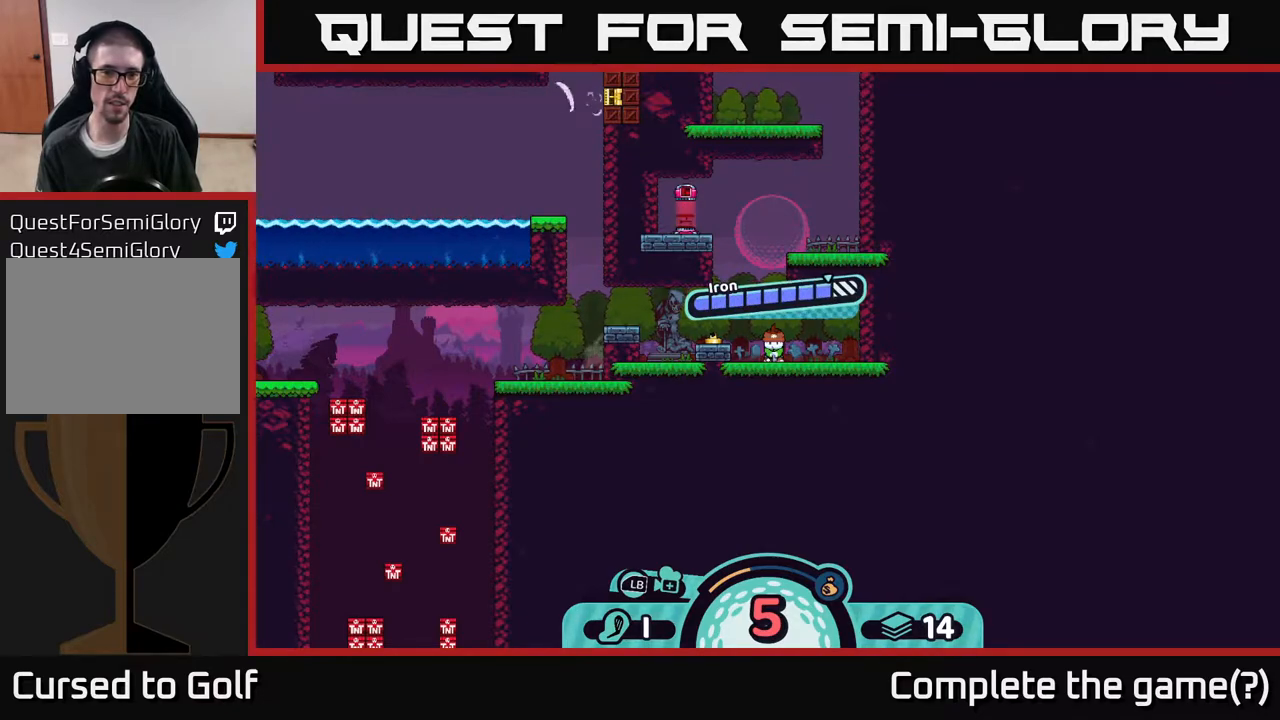
{"buttons": ["A"], "left_stick": "center", "right_stick": "center", "events": [[500, "A", "down"]]}
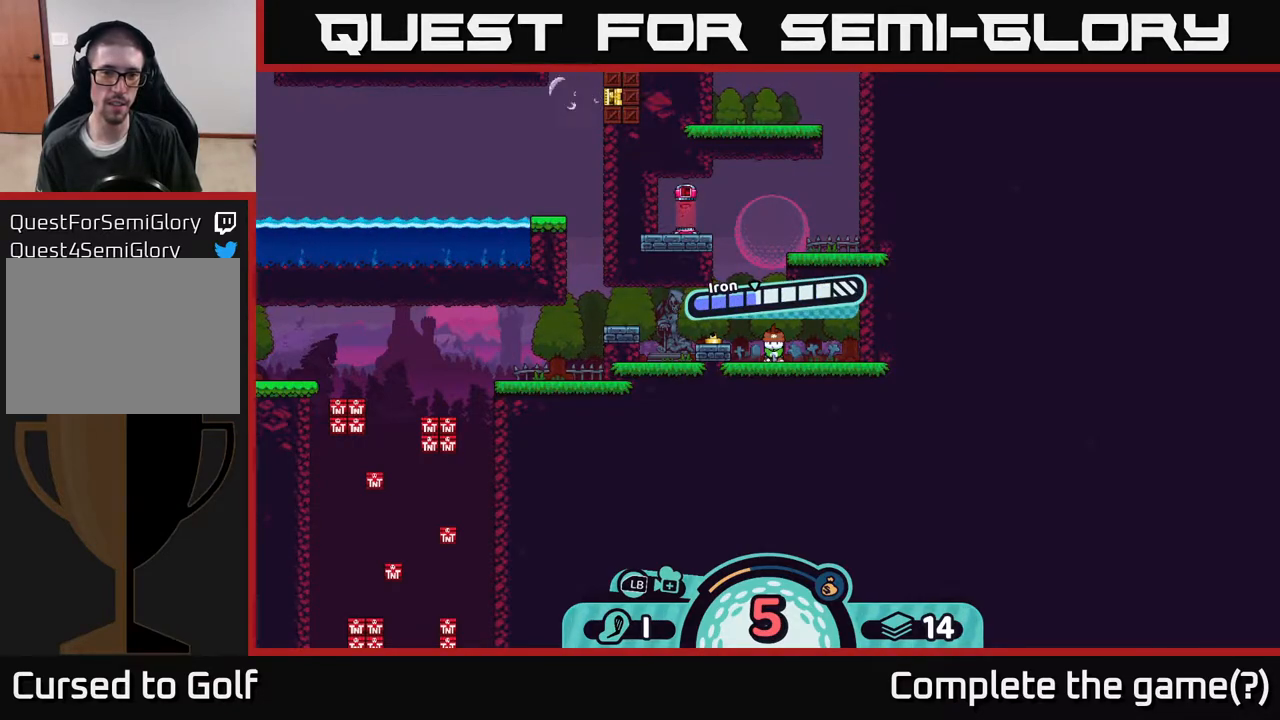
{"buttons": [], "left_stick": "center", "right_stick": "center", "events": [[100, "A", "up"]]}
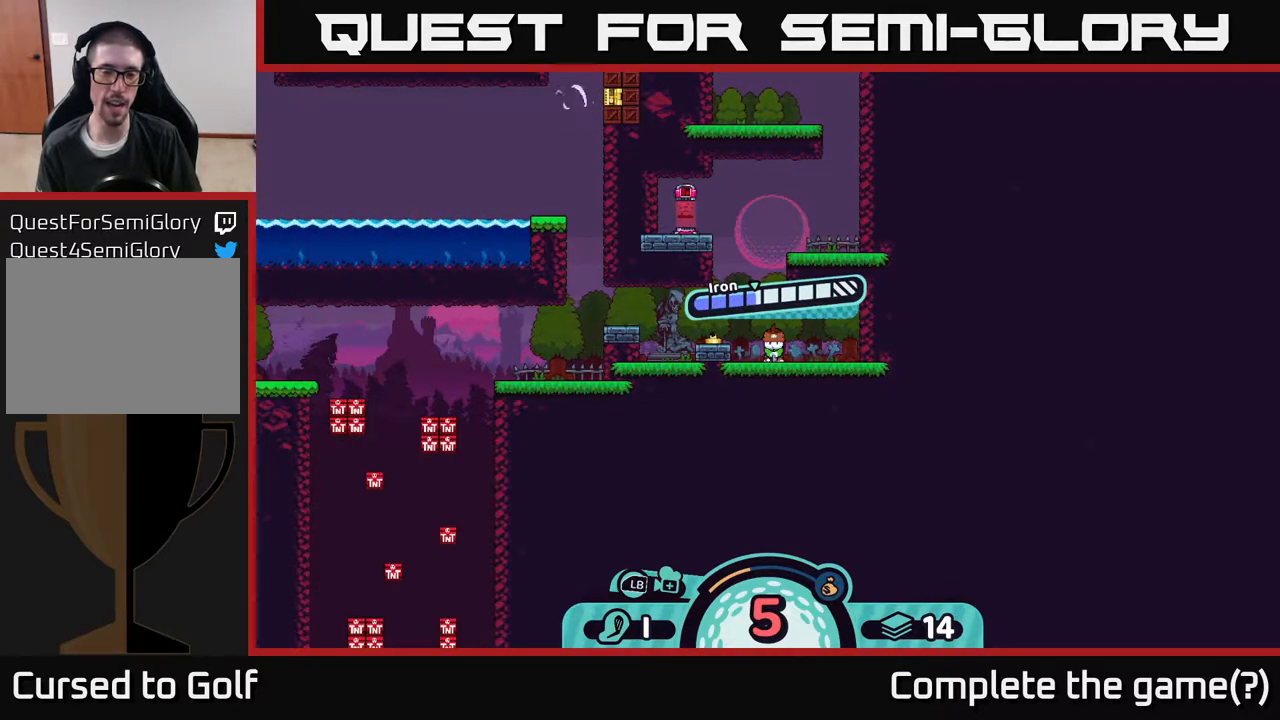
{"buttons": [], "left_stick": "center", "right_stick": "center", "events": []}
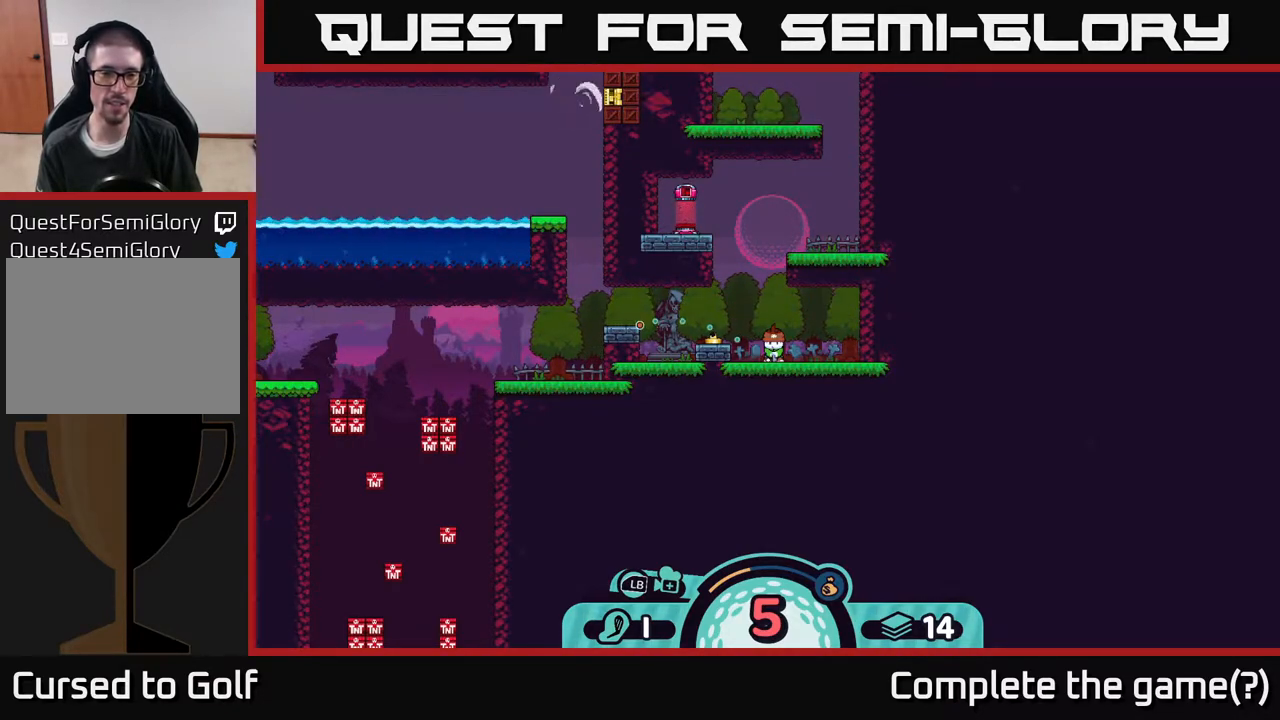
{"buttons": [], "left_stick": "center", "right_stick": "center", "events": []}
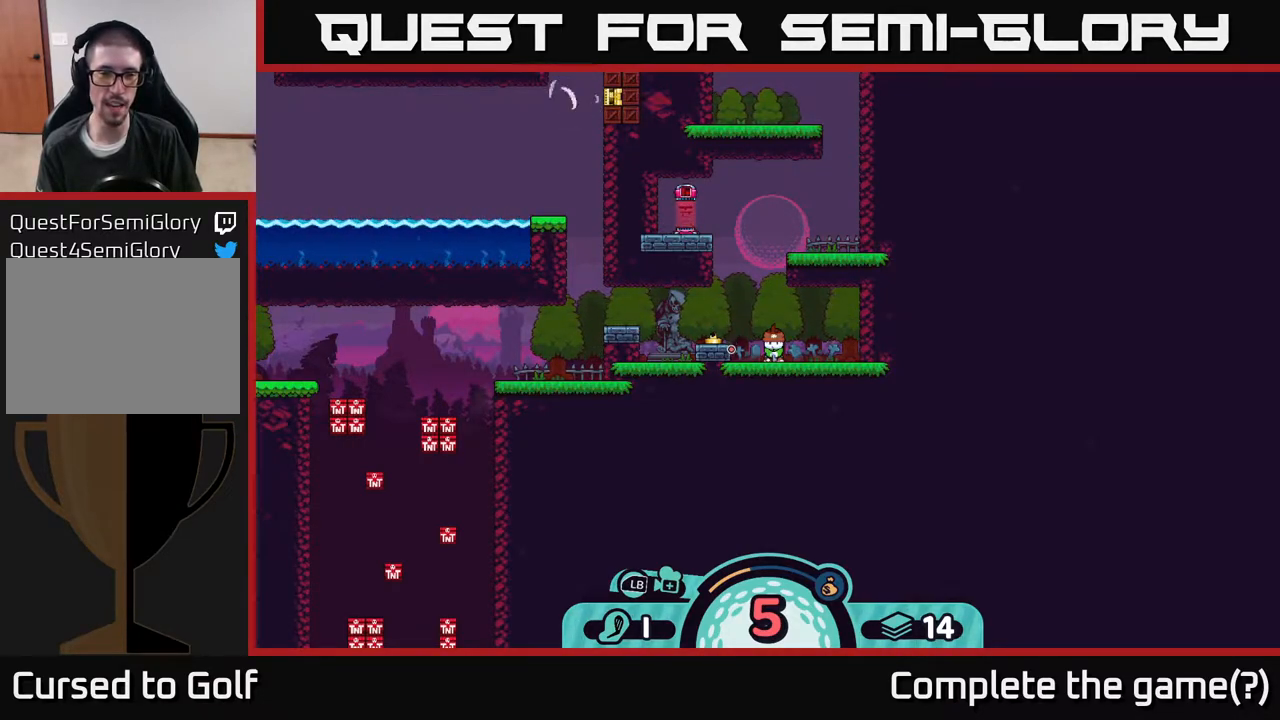
{"buttons": [], "left_stick": "center", "right_stick": "center", "events": []}
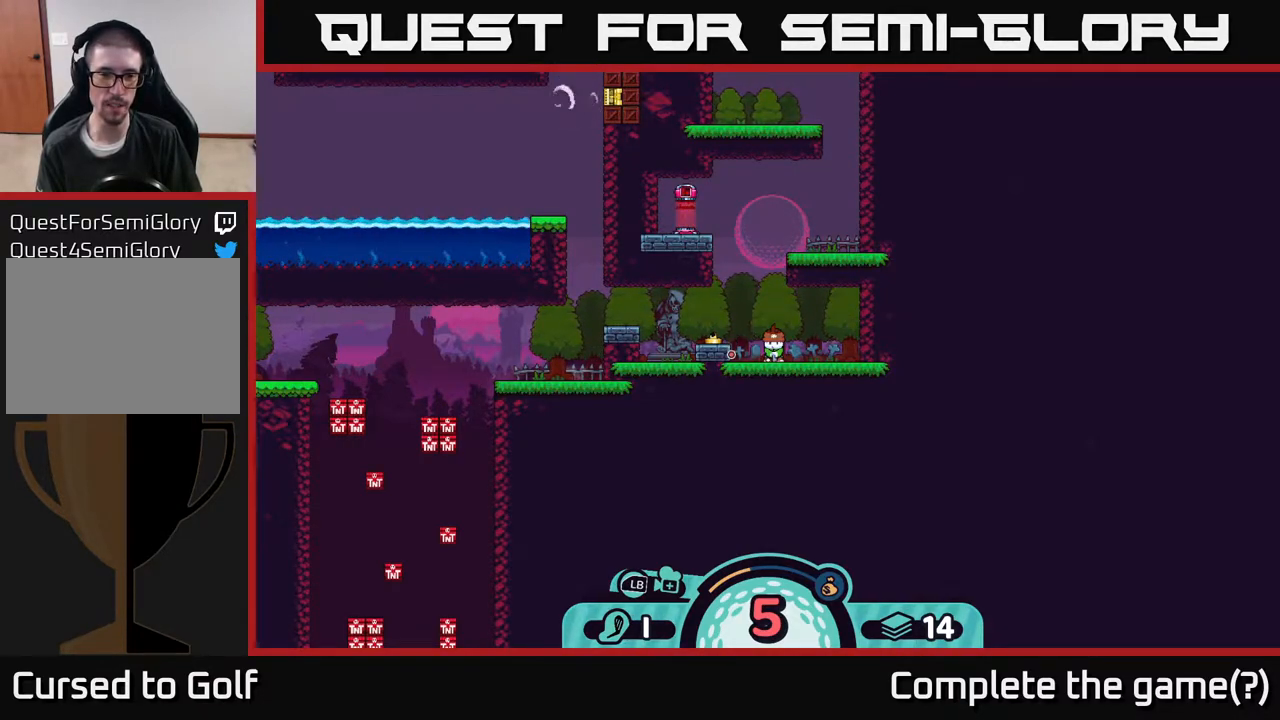
{"buttons": [], "left_stick": "center", "right_stick": "center", "events": []}
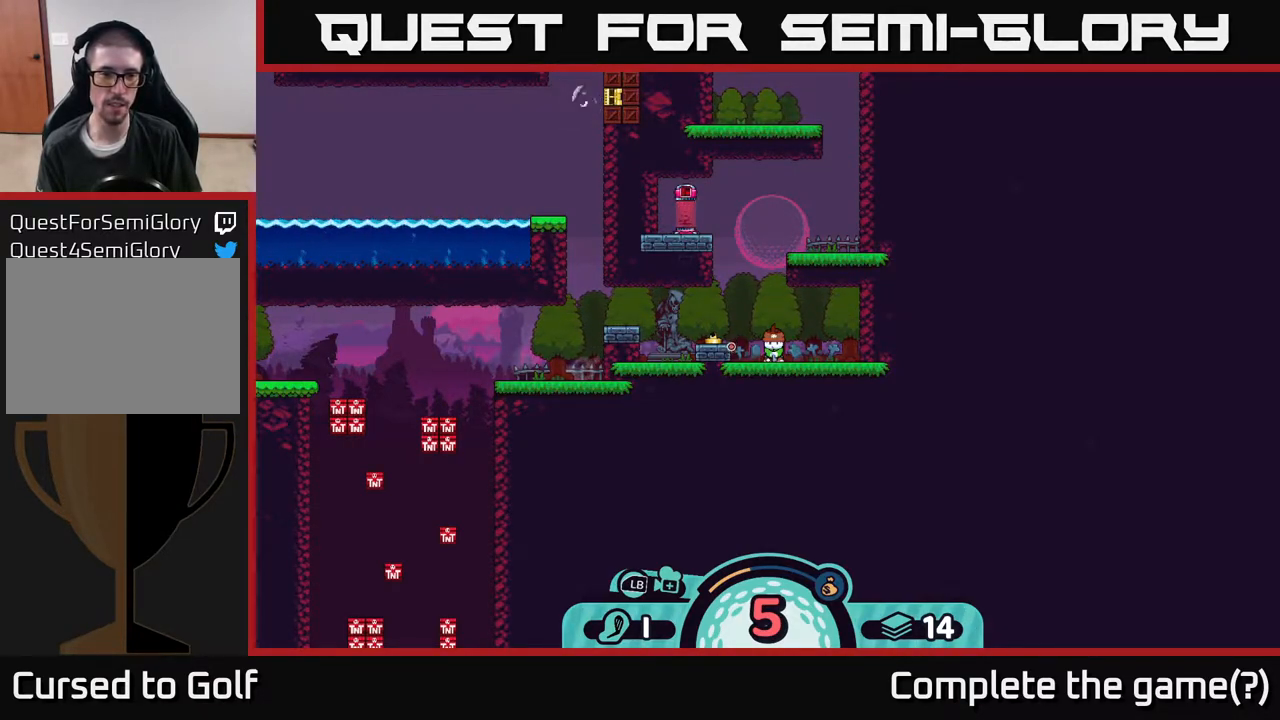
{"buttons": [], "left_stick": "center", "right_stick": "center", "events": []}
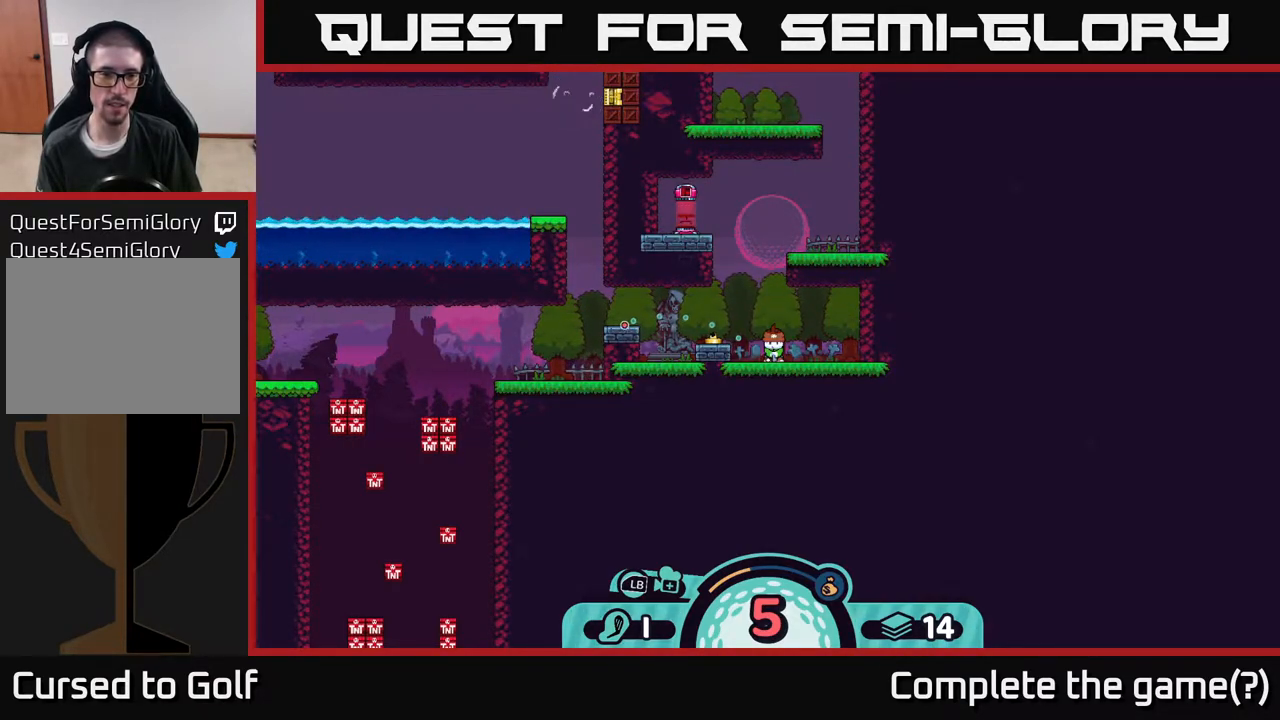
{"buttons": [], "left_stick": "center", "right_stick": "center", "events": [[233, "A", "down"], [383, "A", "up"]]}
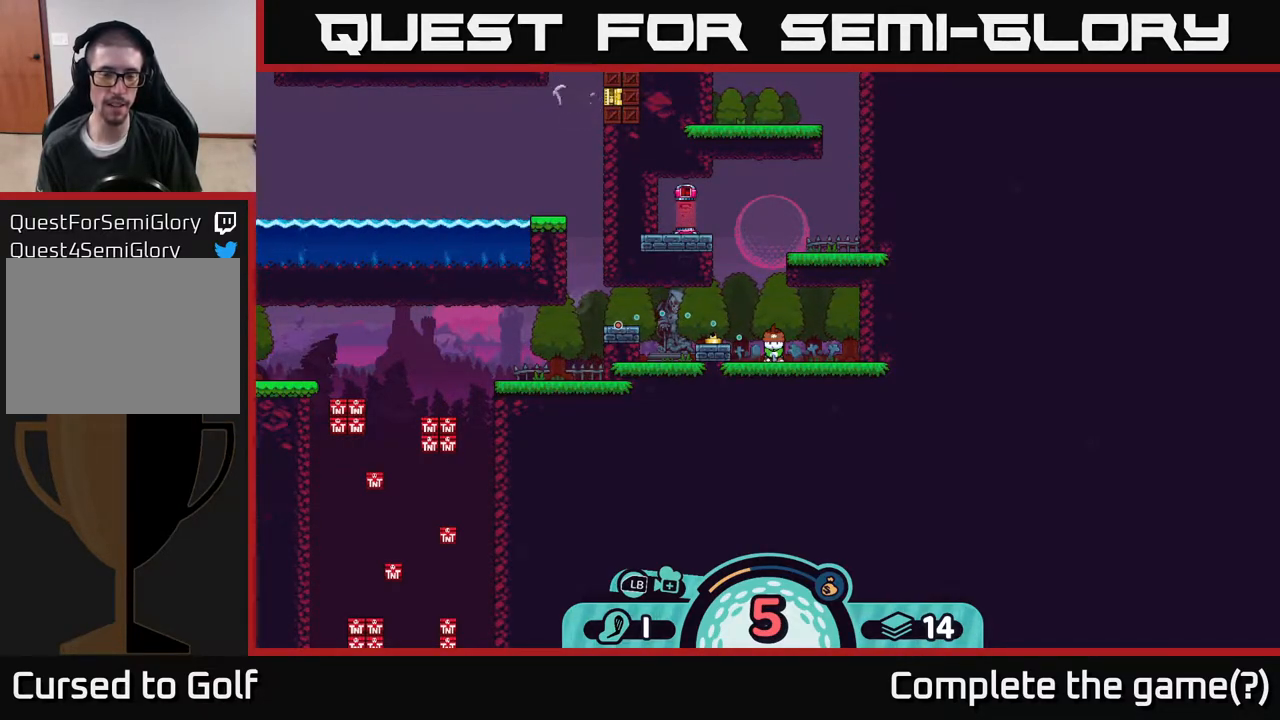
{"buttons": [], "left_stick": "center", "right_stick": "center", "events": []}